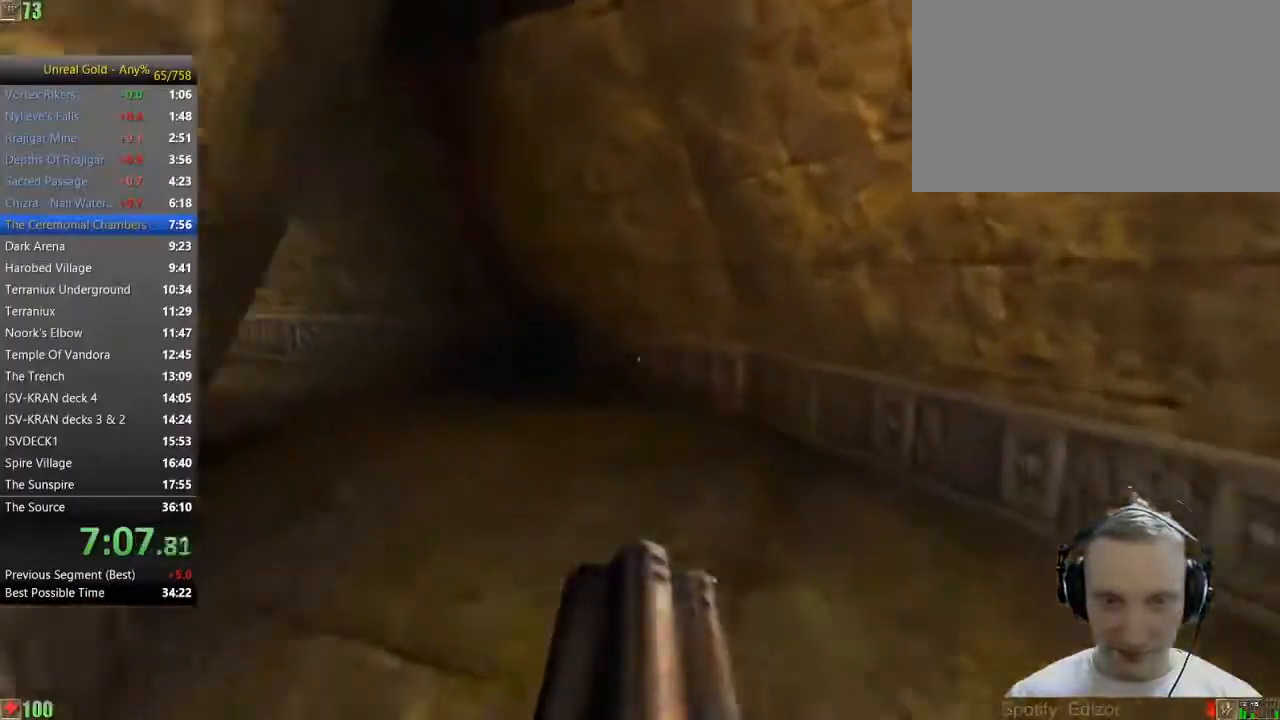
Gameplay with keyboard and mouse; each line is a JSON object with the keys and mouse buttons held at the frame after it. "events" lists presses ("down") and releases ("up") of "1", "2", "3", "4", "5", "a", "alt", "c", "caps_lock", "ctrl", "d", "e", "f", "g", "q", "r", "s", "shift", "space", "t", "tab", "v", "w", "x", "z" and "mouse_wheel" between this image and that frame as [ms after this image, input, new state], when the widget could be followed in between. "mouse_wheel" = the "wheel" button of the "mouse" list. No other keys are recorded. "wheel" means that the mouse wheel is clicked or scrolled. Not read: mouse_move.
{"keys": ["w"], "mouse": [], "events": [[267, "a", "down"], [317, "a", "up"], [417, "a", "down"], [500, "a", "up"]]}
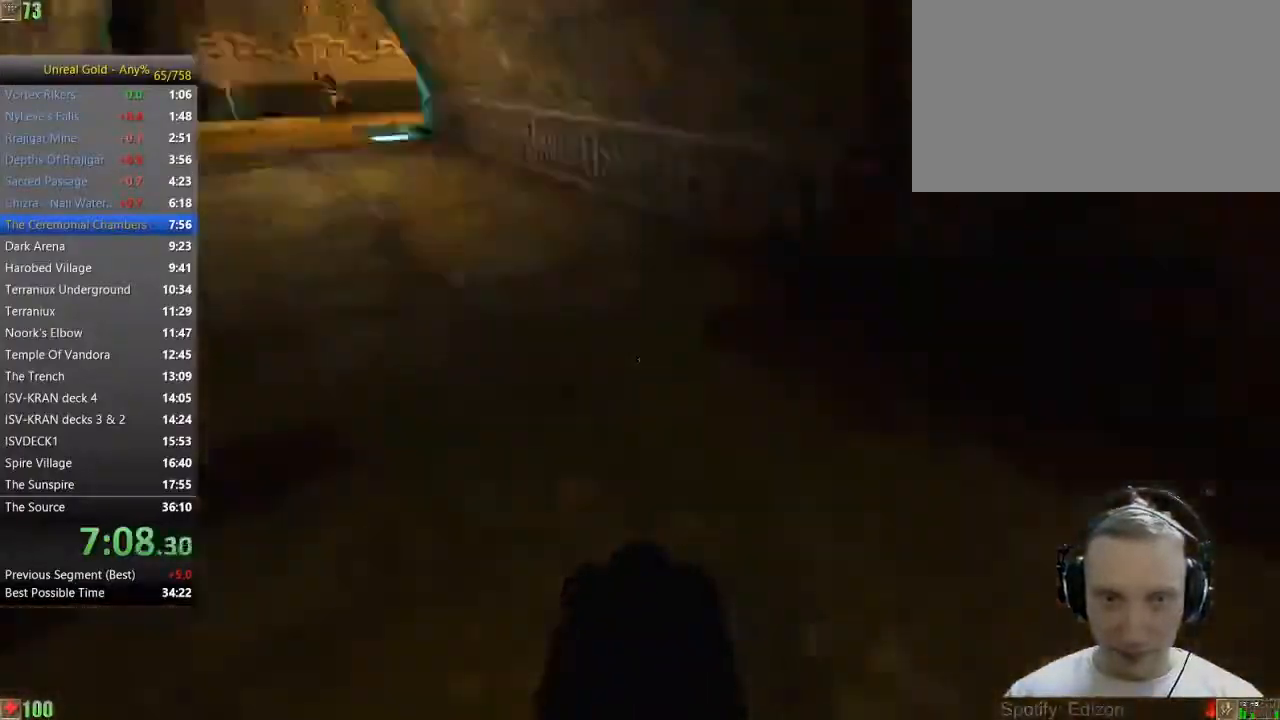
{"keys": ["d", "w"], "mouse": [], "events": [[383, "d", "down"]]}
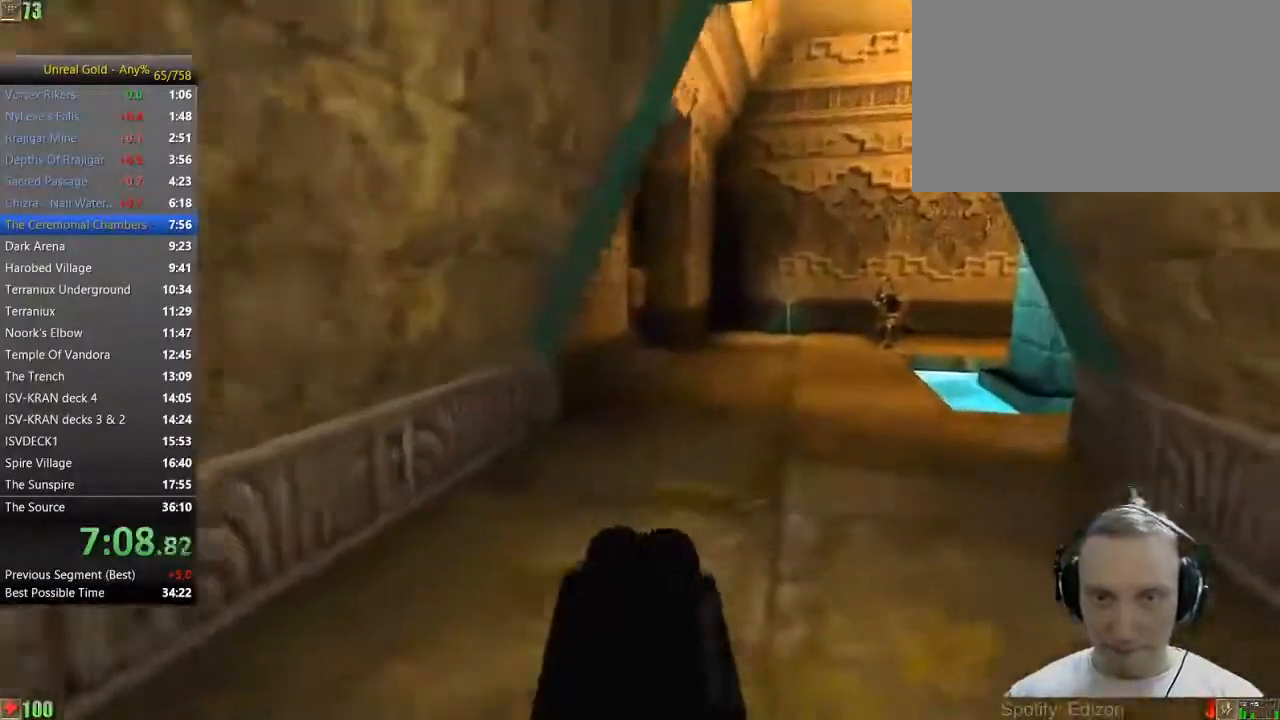
{"keys": ["w"], "mouse": [], "events": [[250, "d", "up"]]}
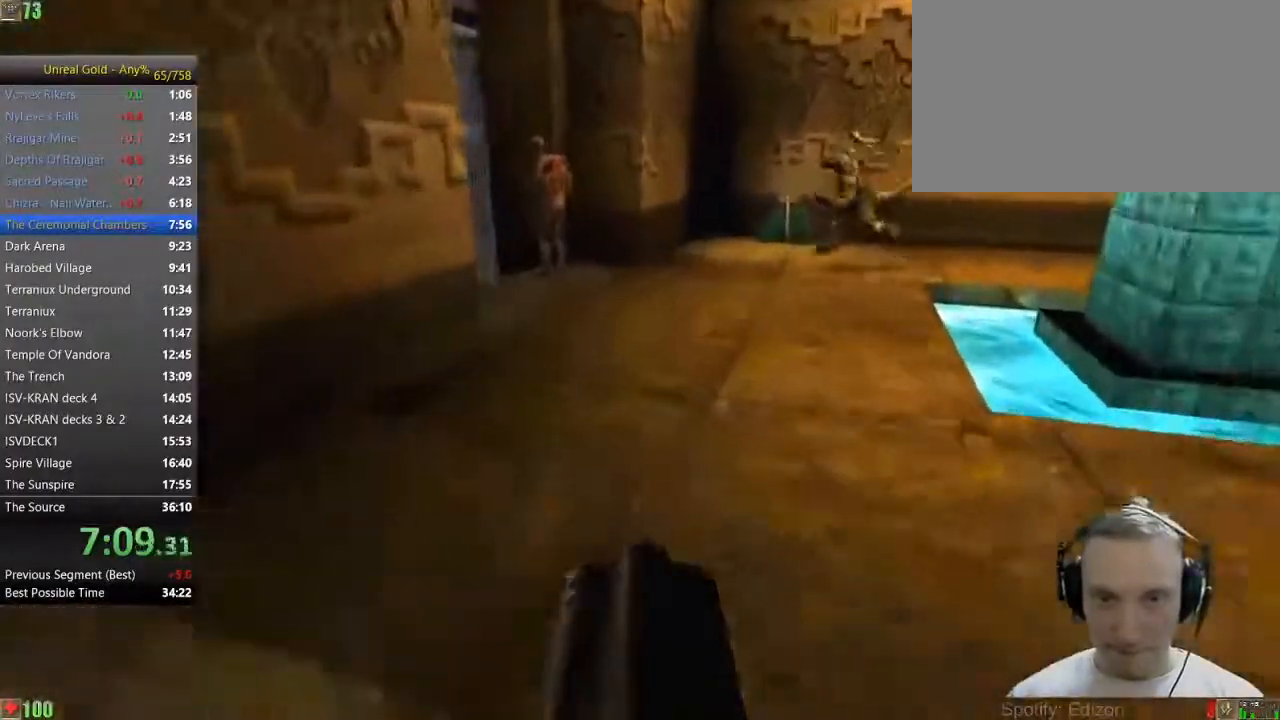
{"keys": ["w"], "mouse": [], "events": []}
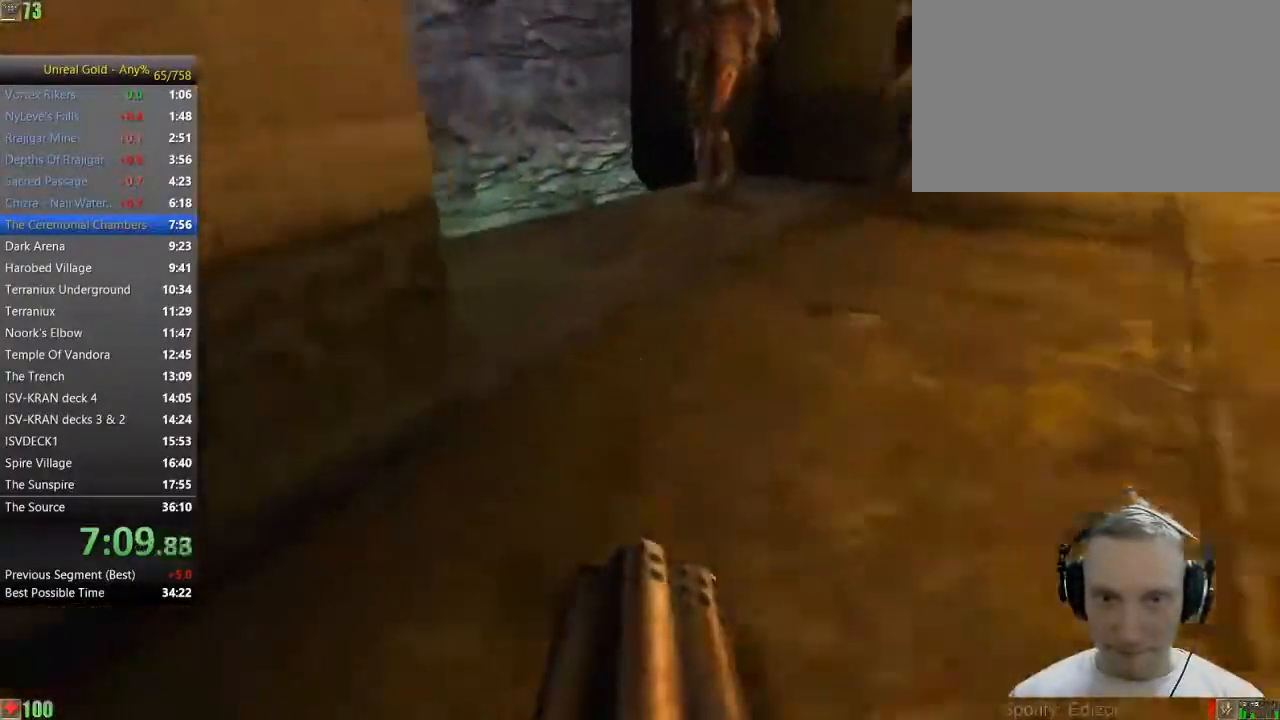
{"keys": [], "mouse": [], "events": [[150, "w", "up"]]}
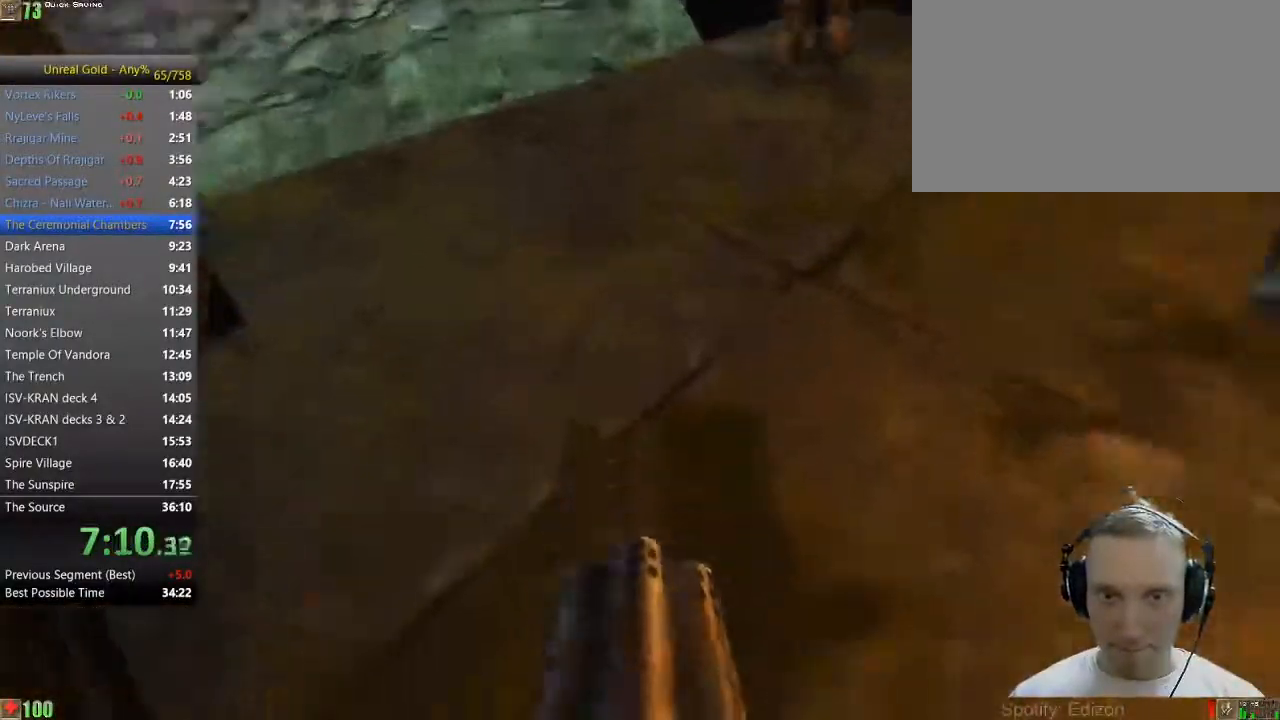
{"keys": ["w"], "mouse": [], "events": [[167, "w", "down"]]}
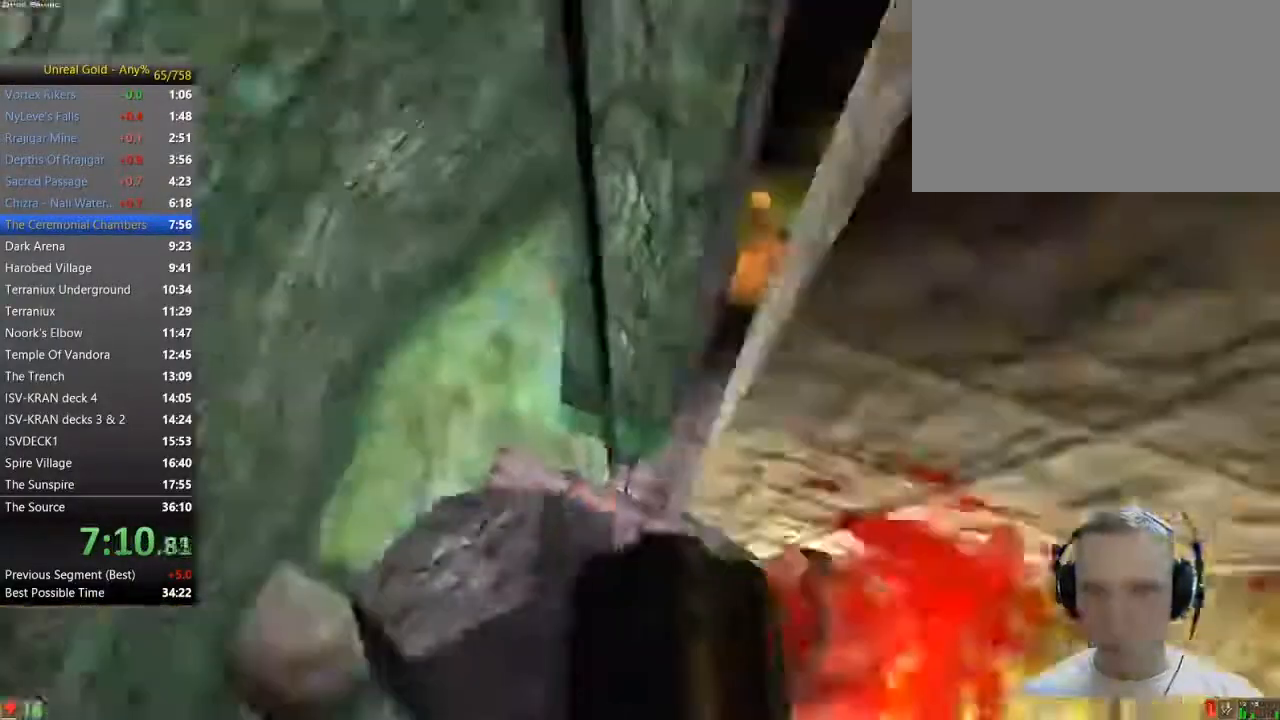
{"keys": ["w"], "mouse": [], "events": []}
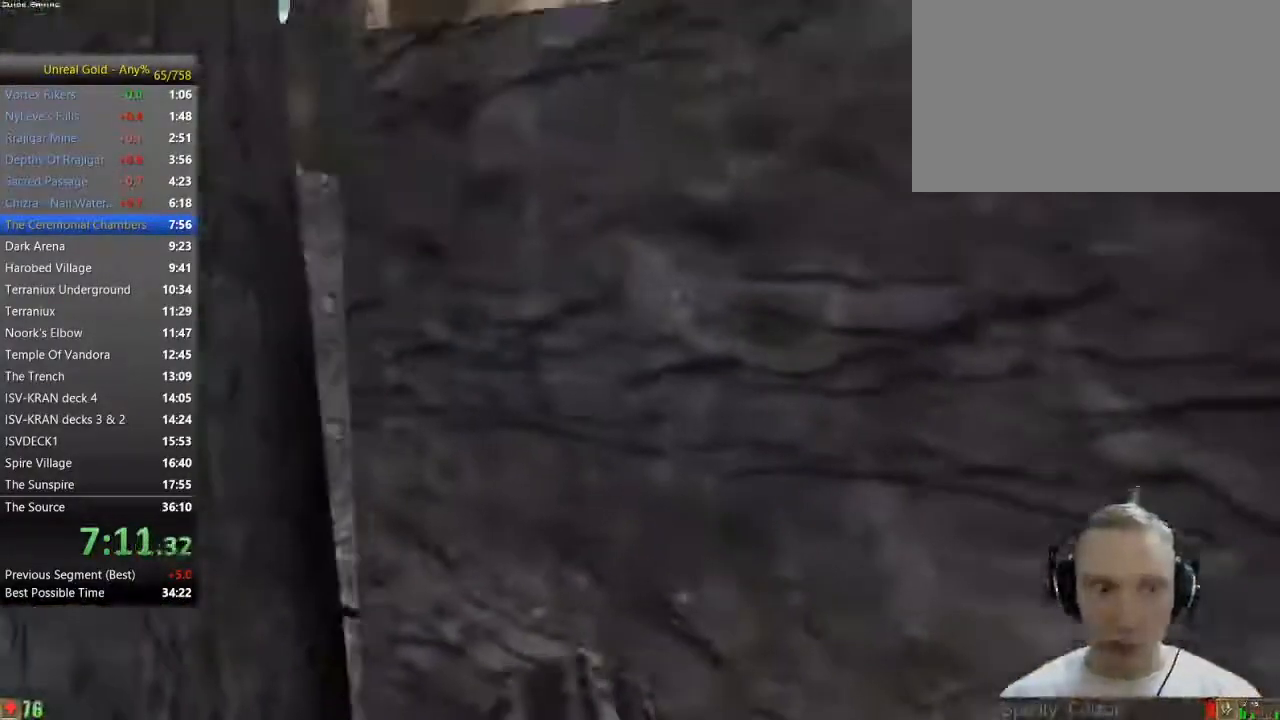
{"keys": ["w"], "mouse": [], "events": []}
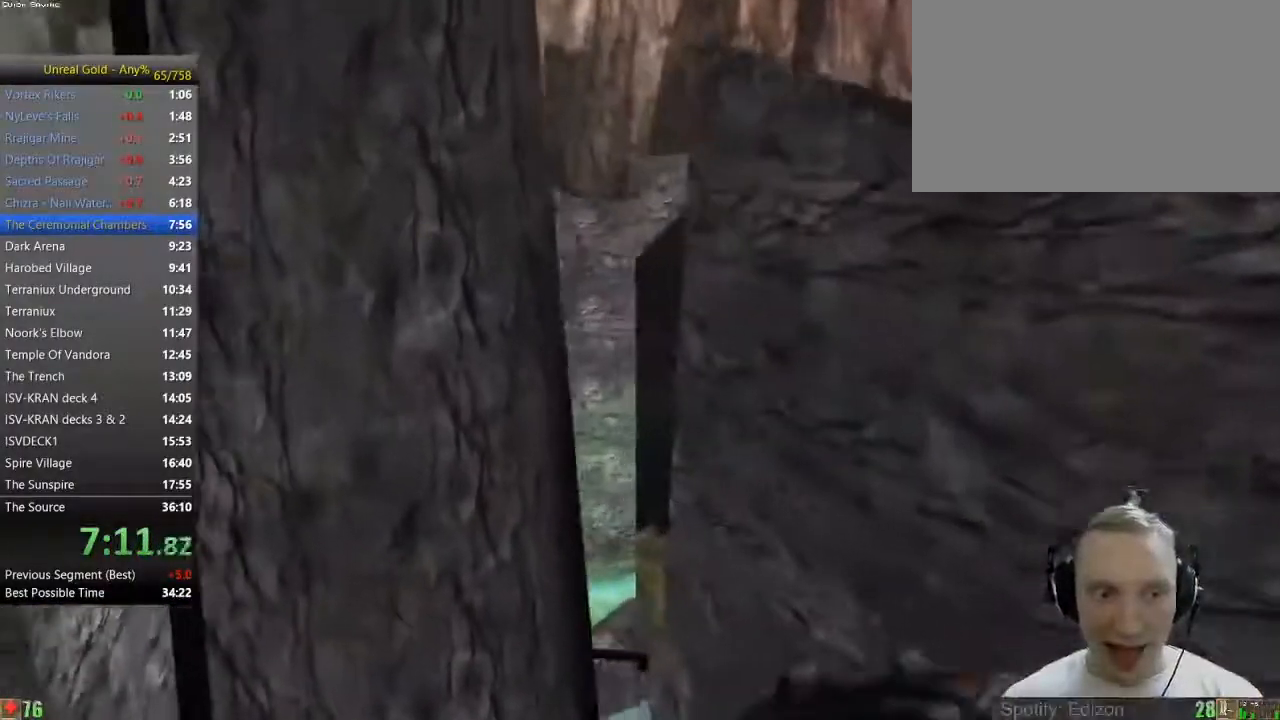
{"keys": ["w"], "mouse": [], "events": []}
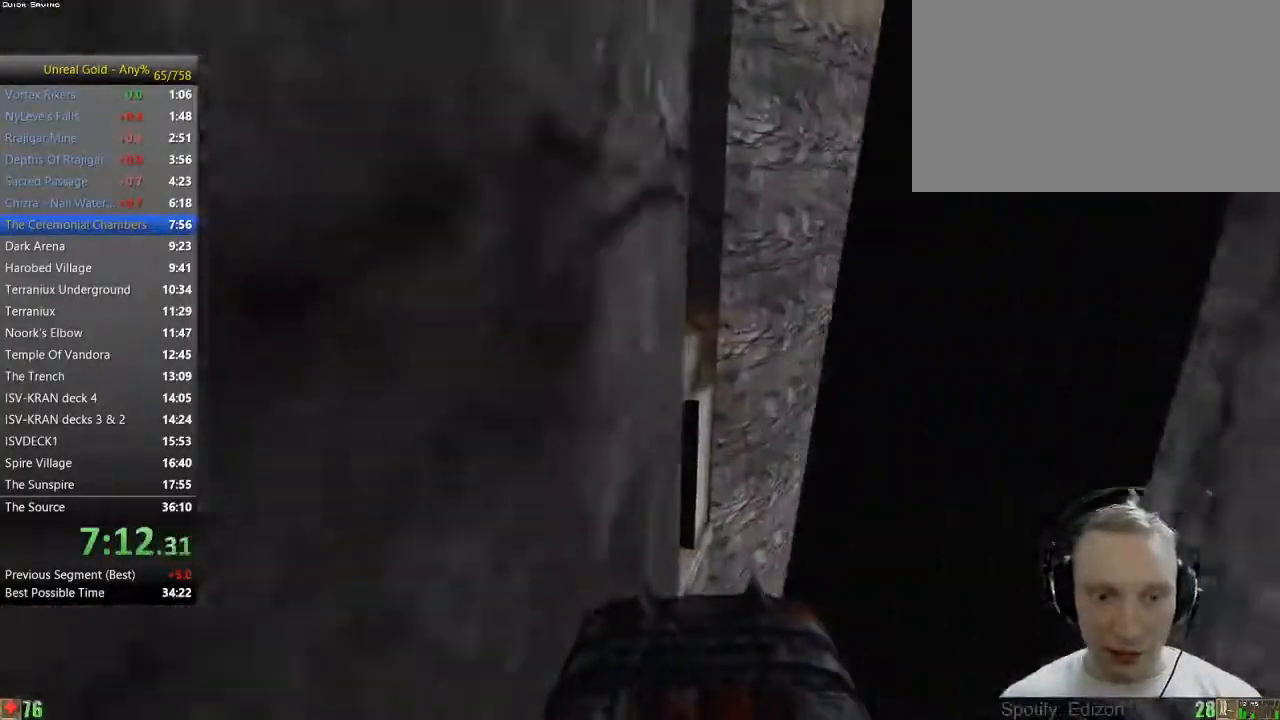
{"keys": ["w"], "mouse": [], "events": []}
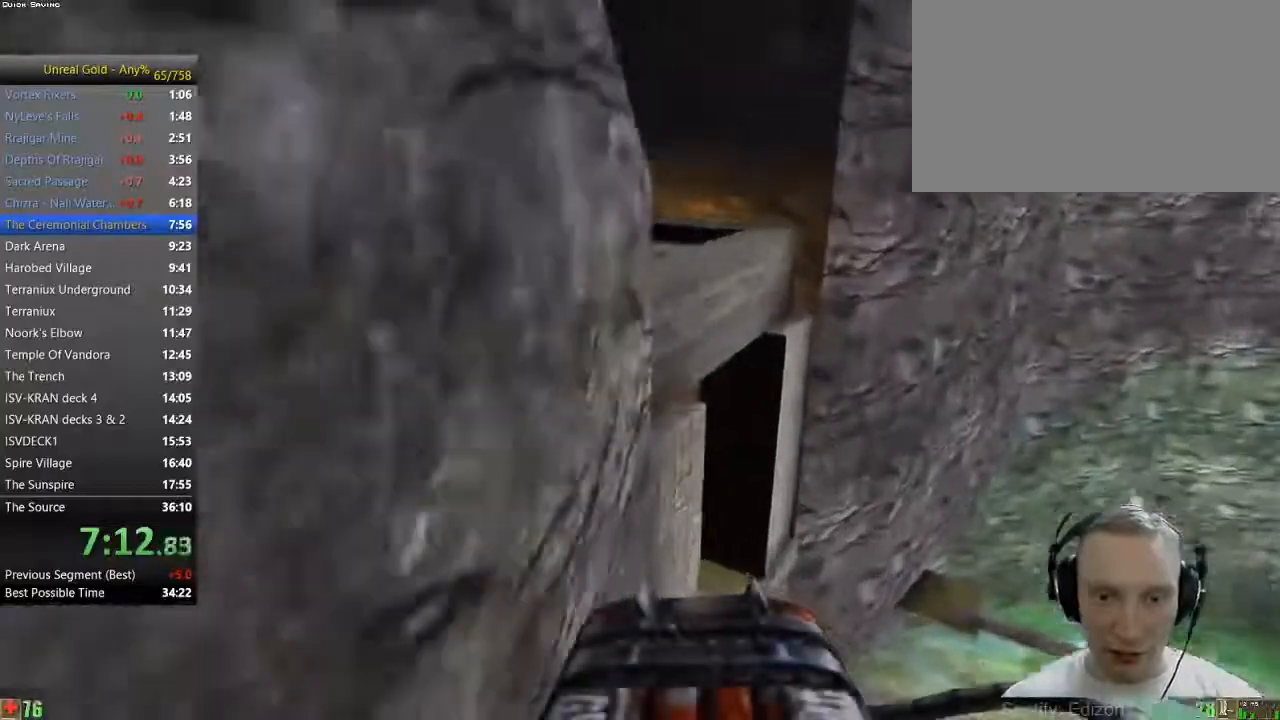
{"keys": ["w"], "mouse": [], "events": []}
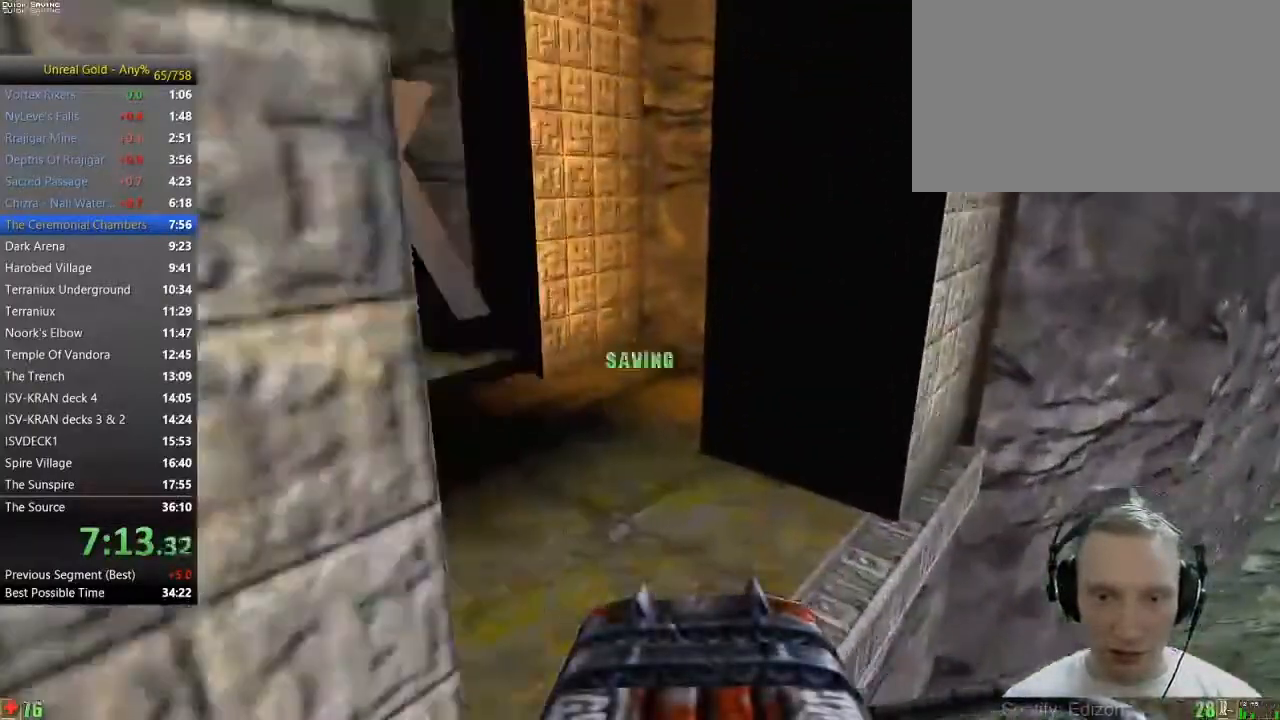
{"keys": ["w"], "mouse": [], "events": []}
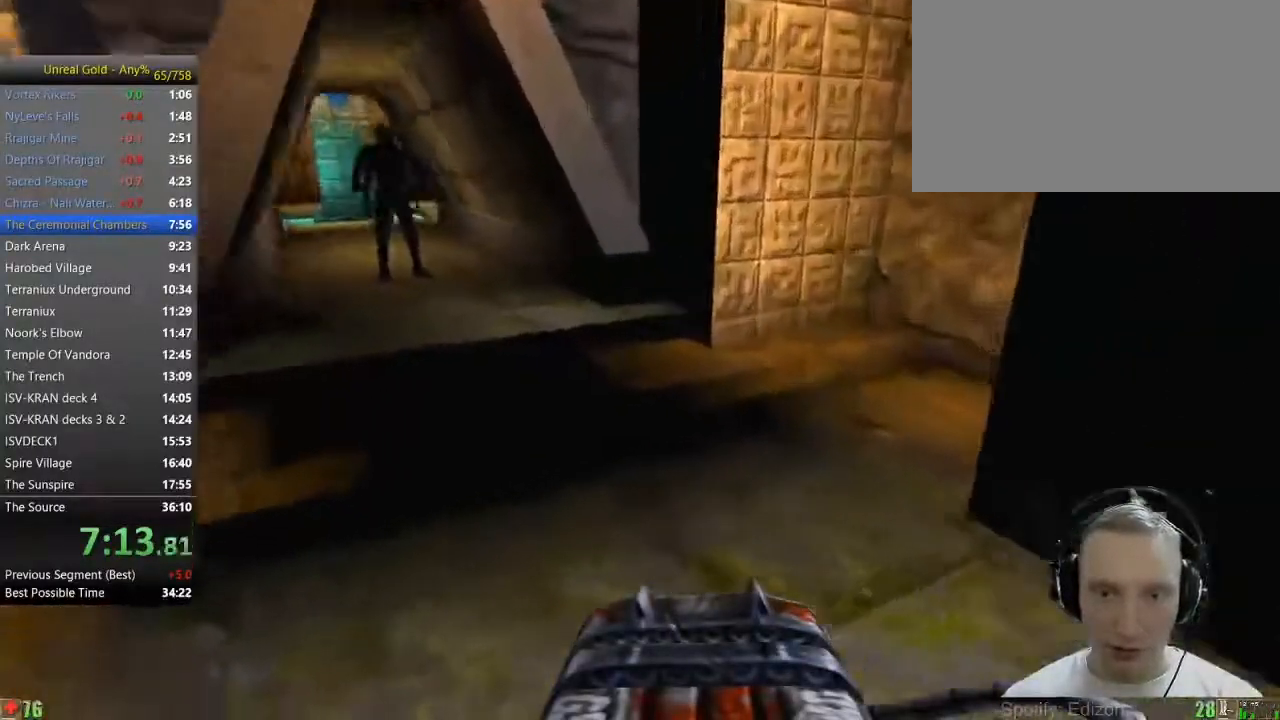
{"keys": ["w"], "mouse": [], "events": [[317, "a", "down"], [367, "a", "up"]]}
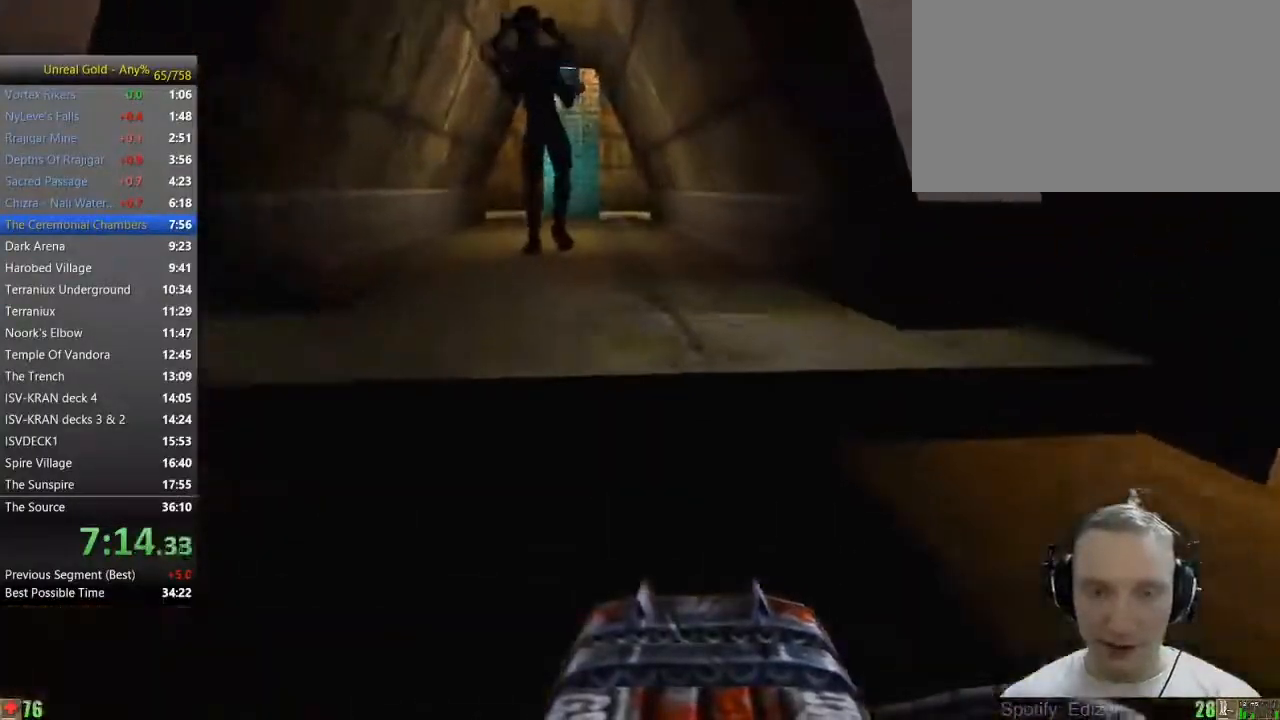
{"keys": ["a", "w"], "mouse": [], "events": [[250, "a", "down"], [283, "a", "up"], [383, "a", "down"]]}
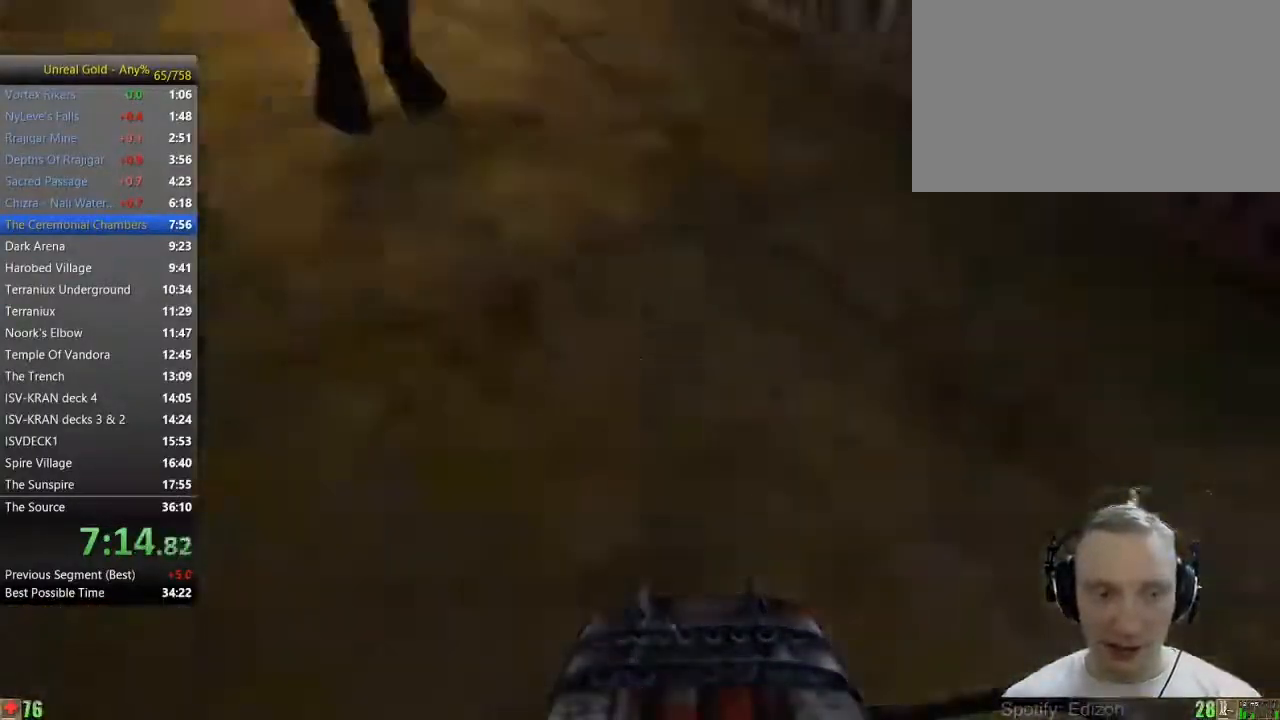
{"keys": ["w"], "mouse": [], "events": [[17, "a", "up"]]}
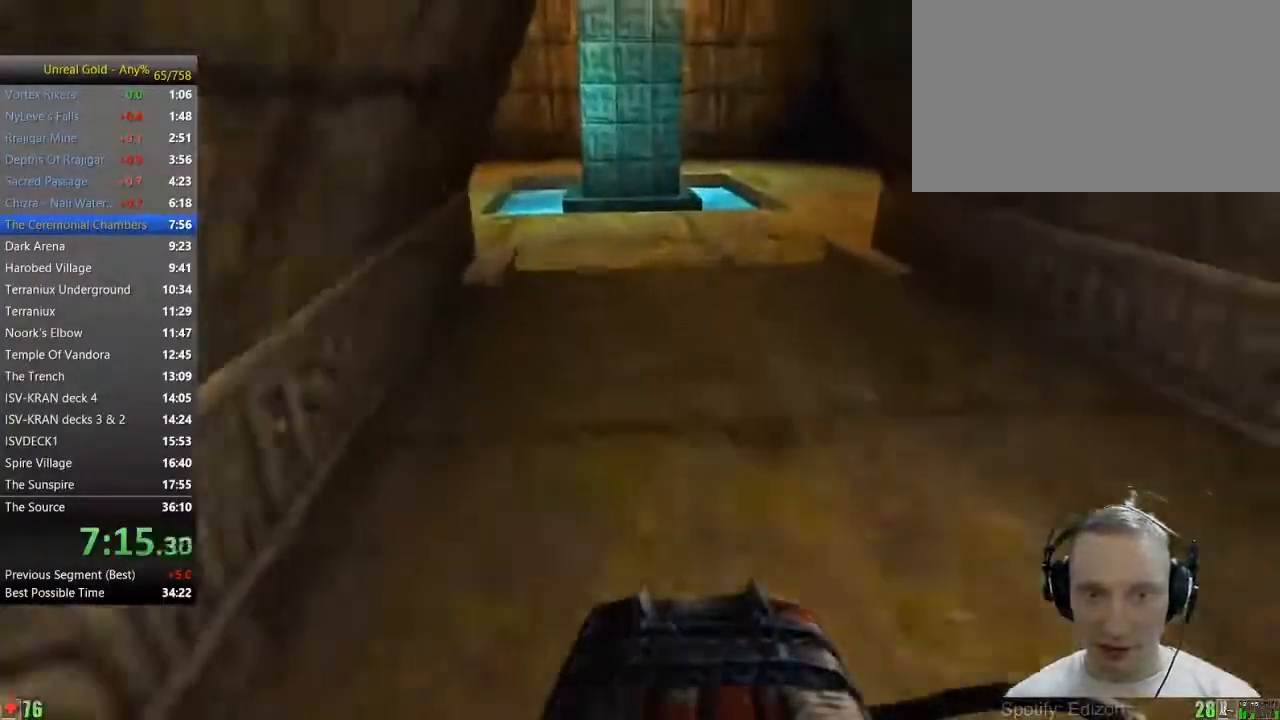
{"keys": ["w"], "mouse": [], "events": []}
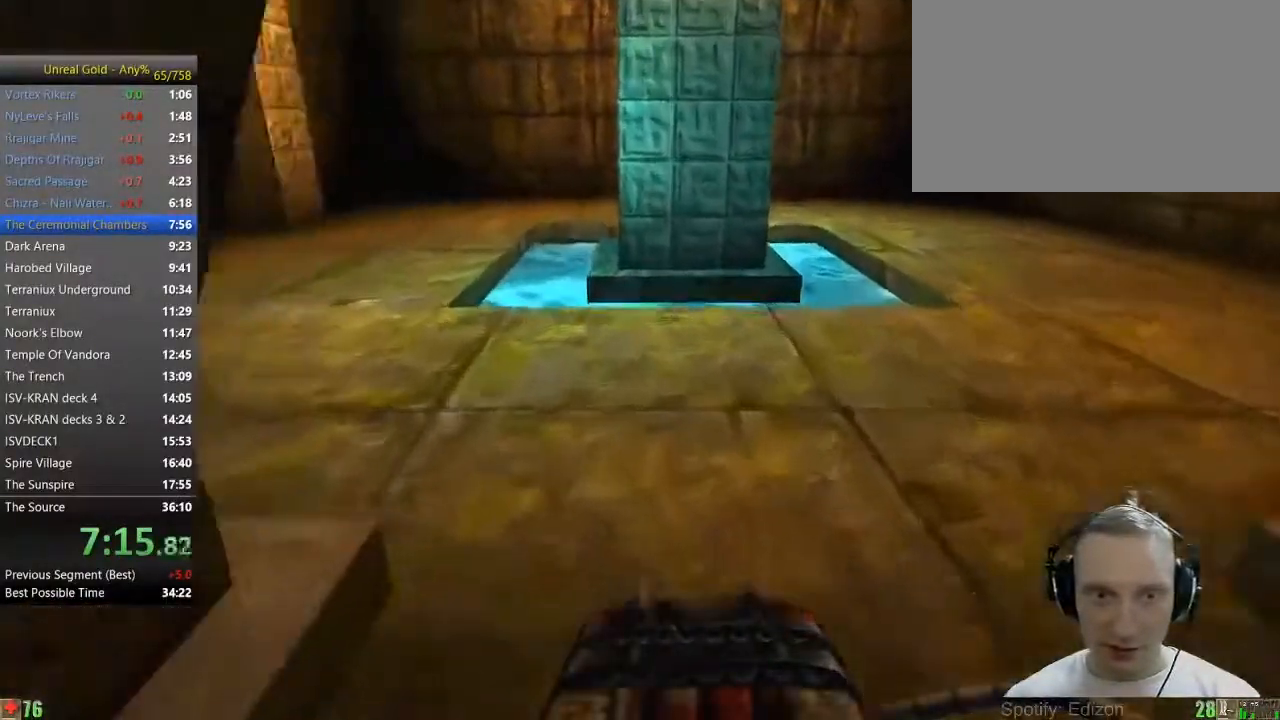
{"keys": ["w"], "mouse": [], "events": [[200, "a", "down"], [283, "a", "up"], [383, "a", "down"], [467, "a", "up"]]}
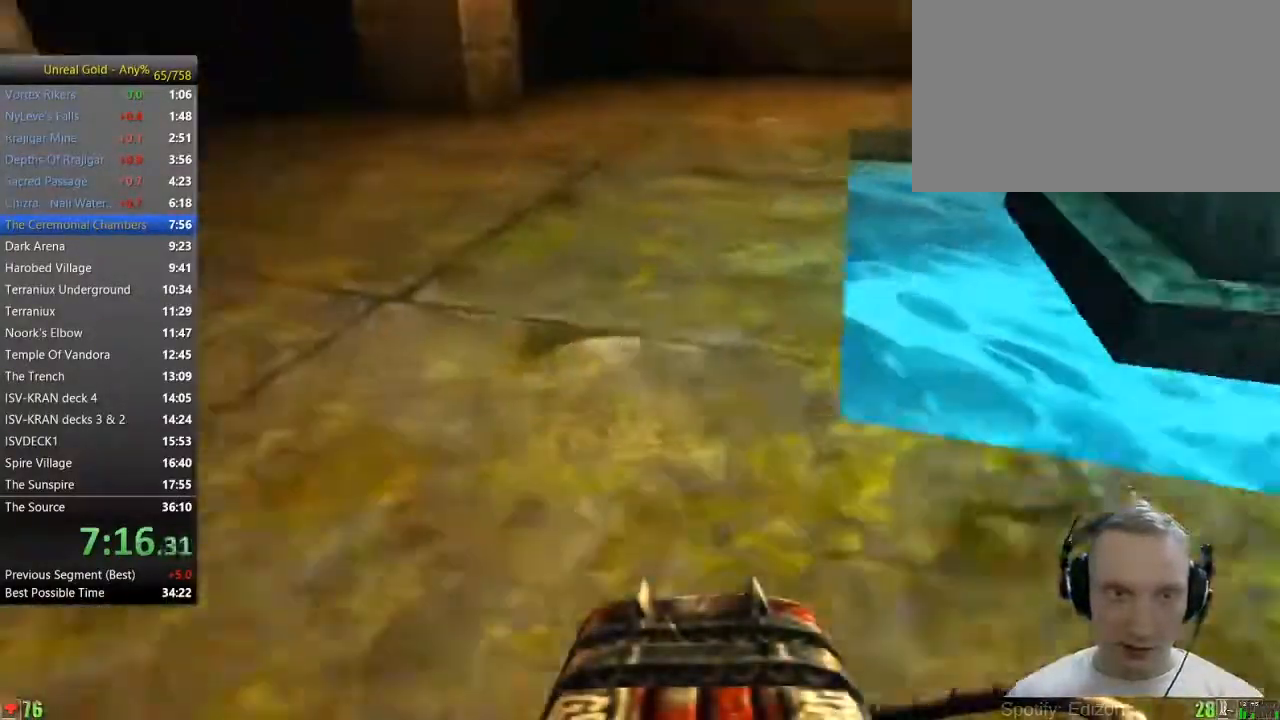
{"keys": ["w"], "mouse": [], "events": [[350, "a", "down"], [500, "a", "up"]]}
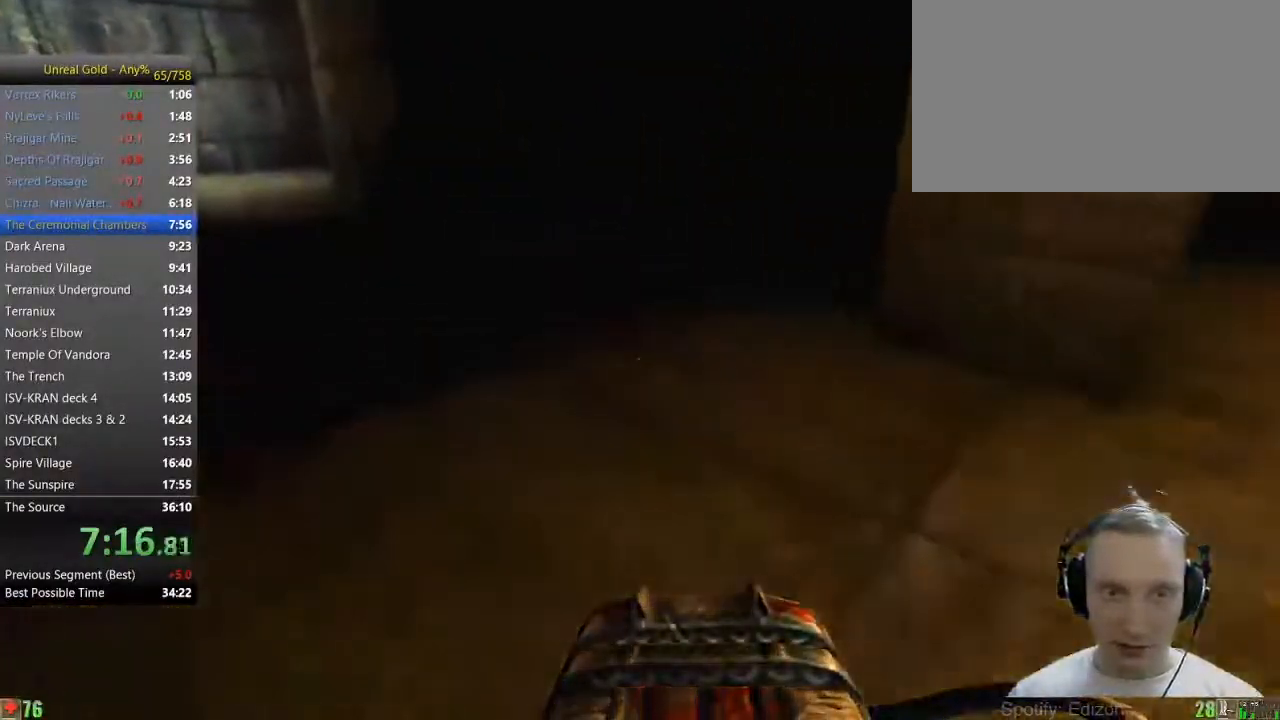
{"keys": ["w"], "mouse": [], "events": [[183, "a", "down"], [267, "a", "up"], [367, "a", "down"], [500, "a", "up"]]}
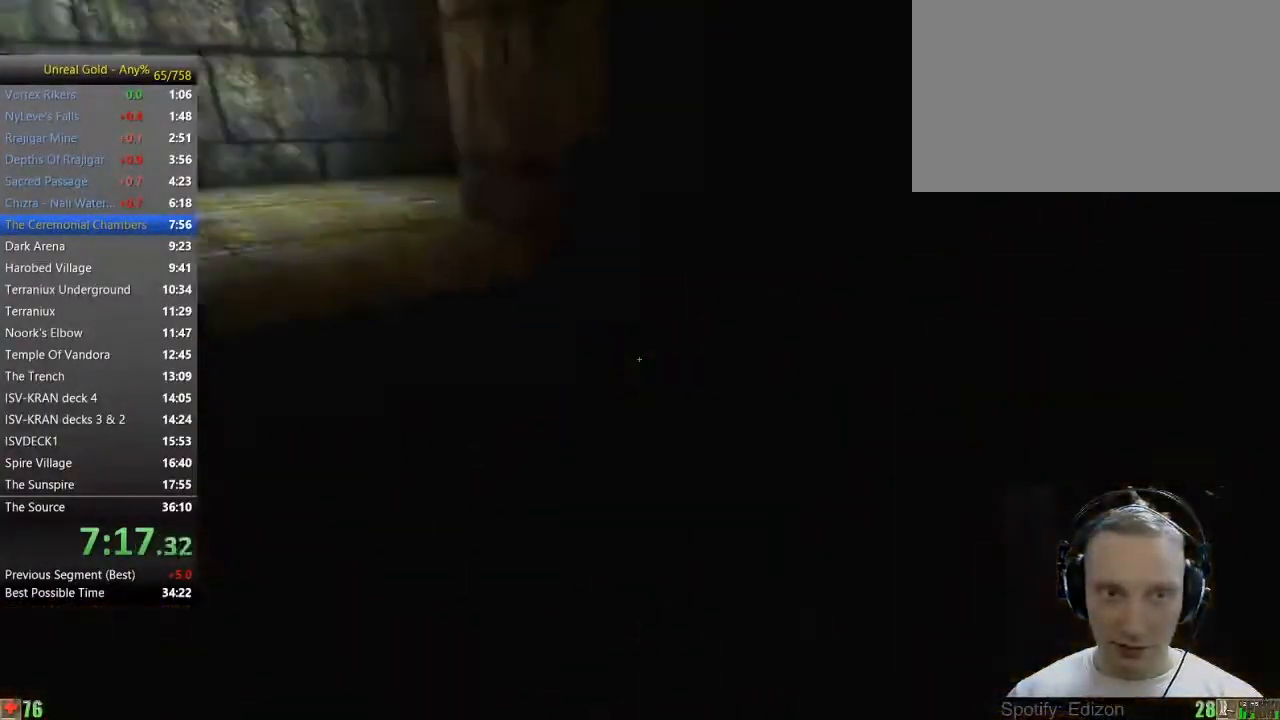
{"keys": ["w"], "mouse": [], "events": []}
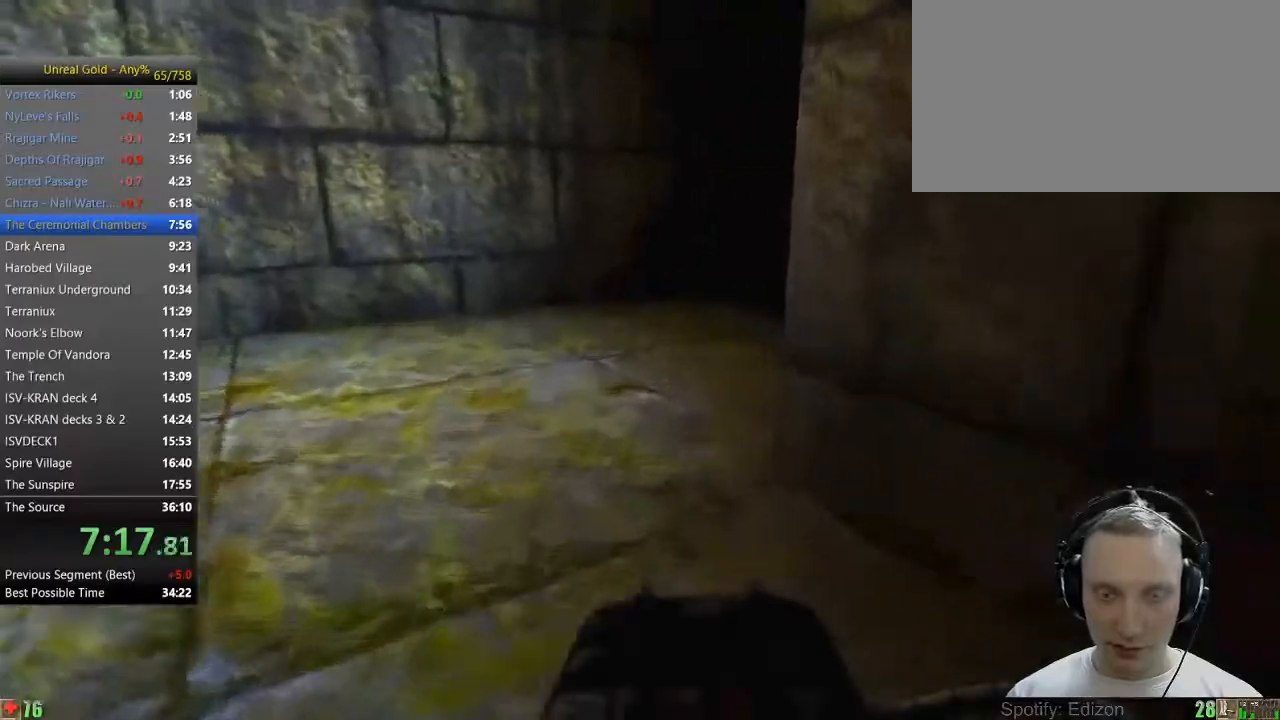
{"keys": ["d", "w"], "mouse": [], "events": [[300, "d", "down"], [350, "d", "up"], [450, "d", "down"]]}
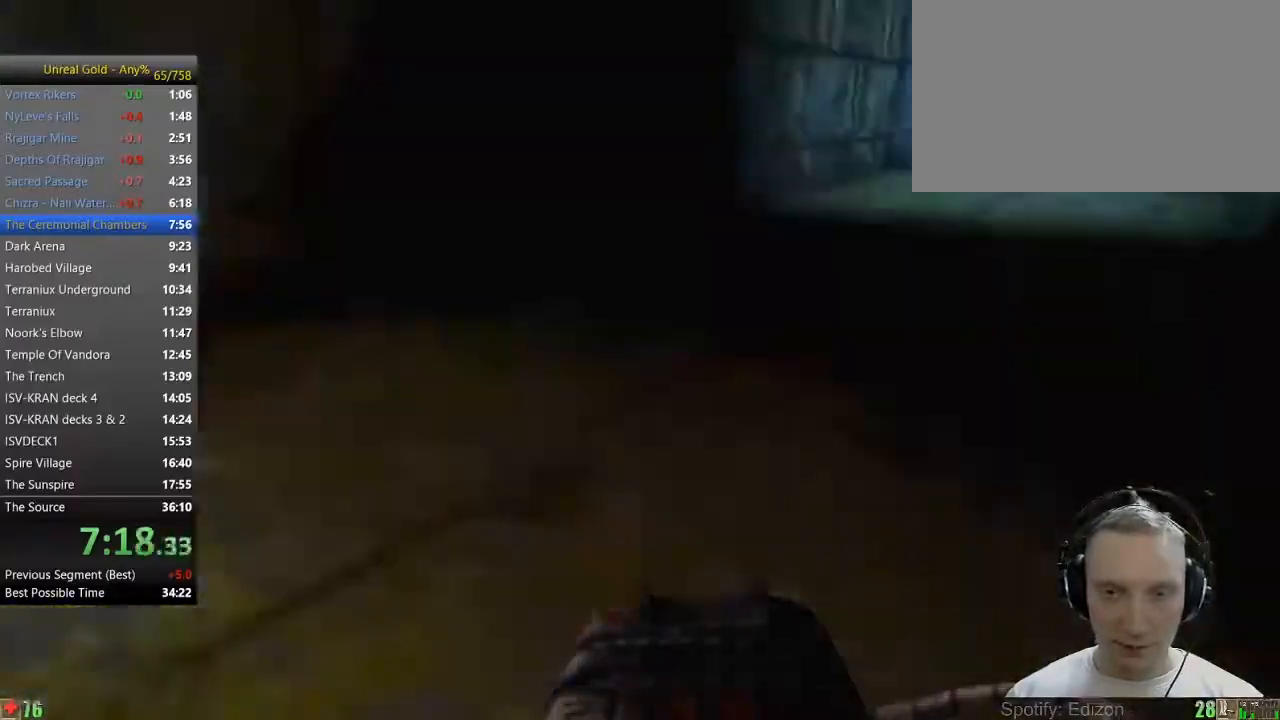
{"keys": ["w"], "mouse": [], "events": [[83, "d", "up"]]}
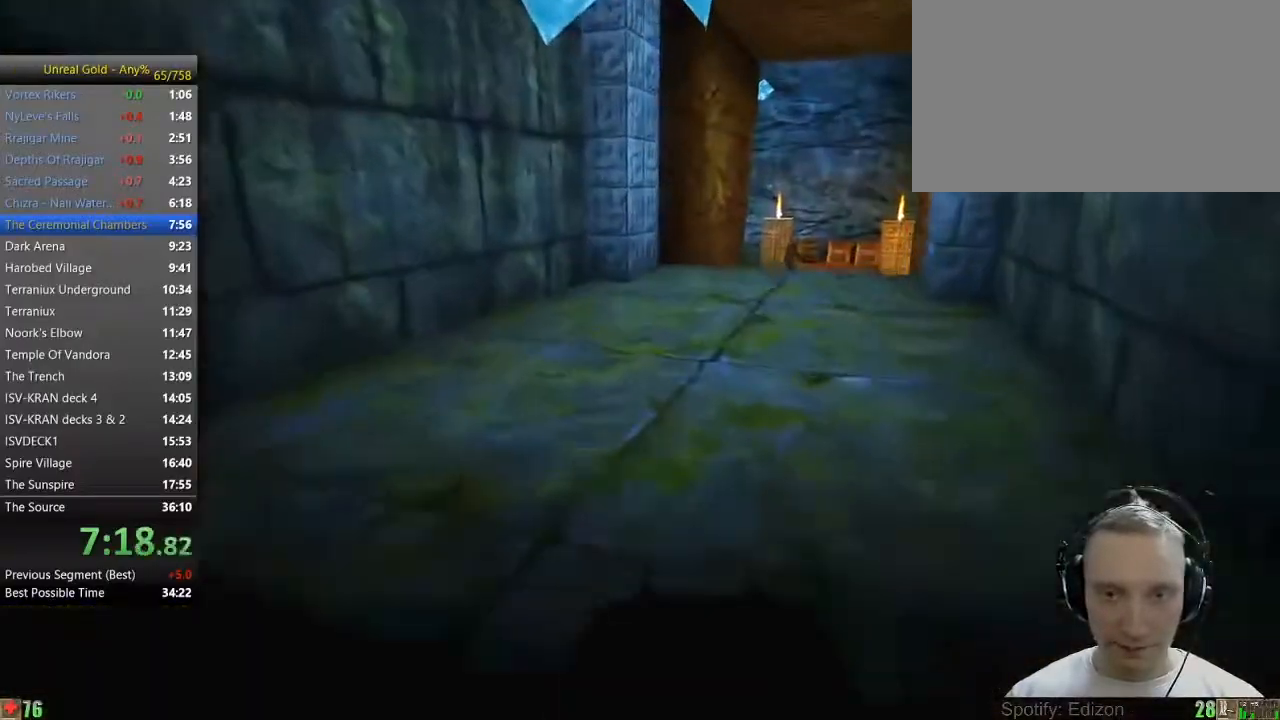
{"keys": ["d", "w"], "mouse": [], "events": [[283, "d", "down"], [383, "d", "up"], [467, "d", "down"]]}
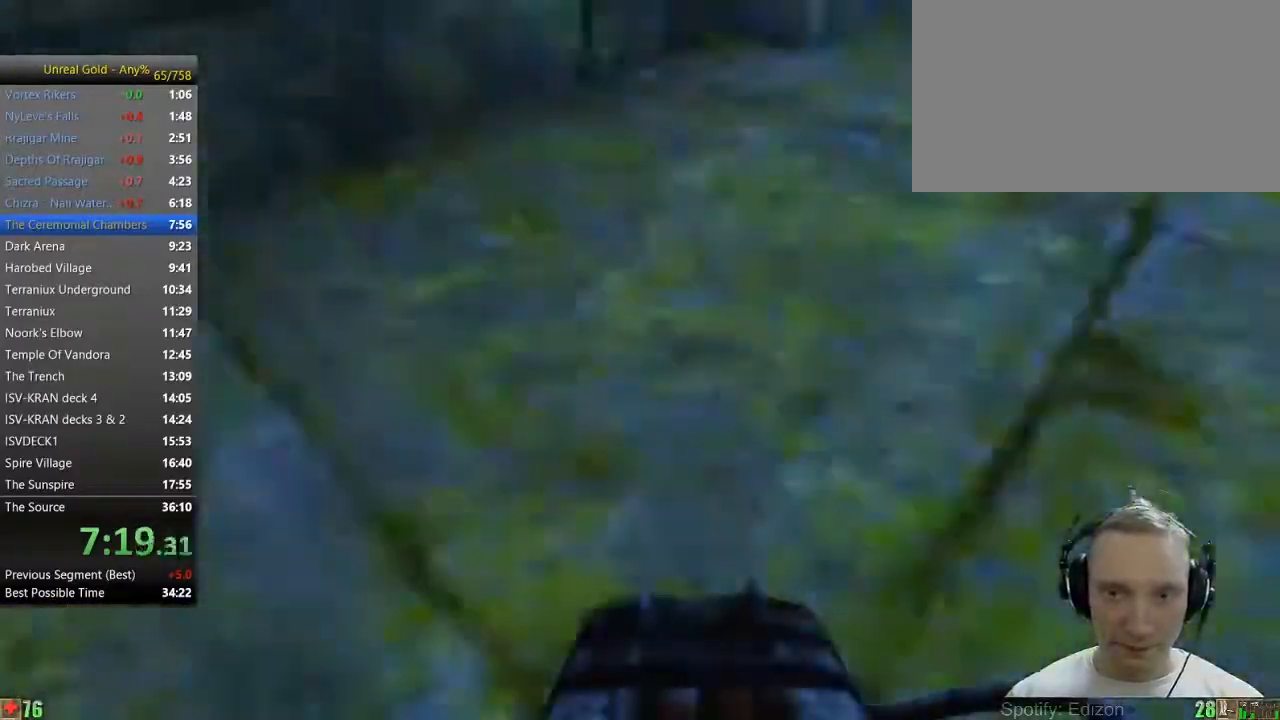
{"keys": ["w"], "mouse": [], "events": [[67, "d", "up"]]}
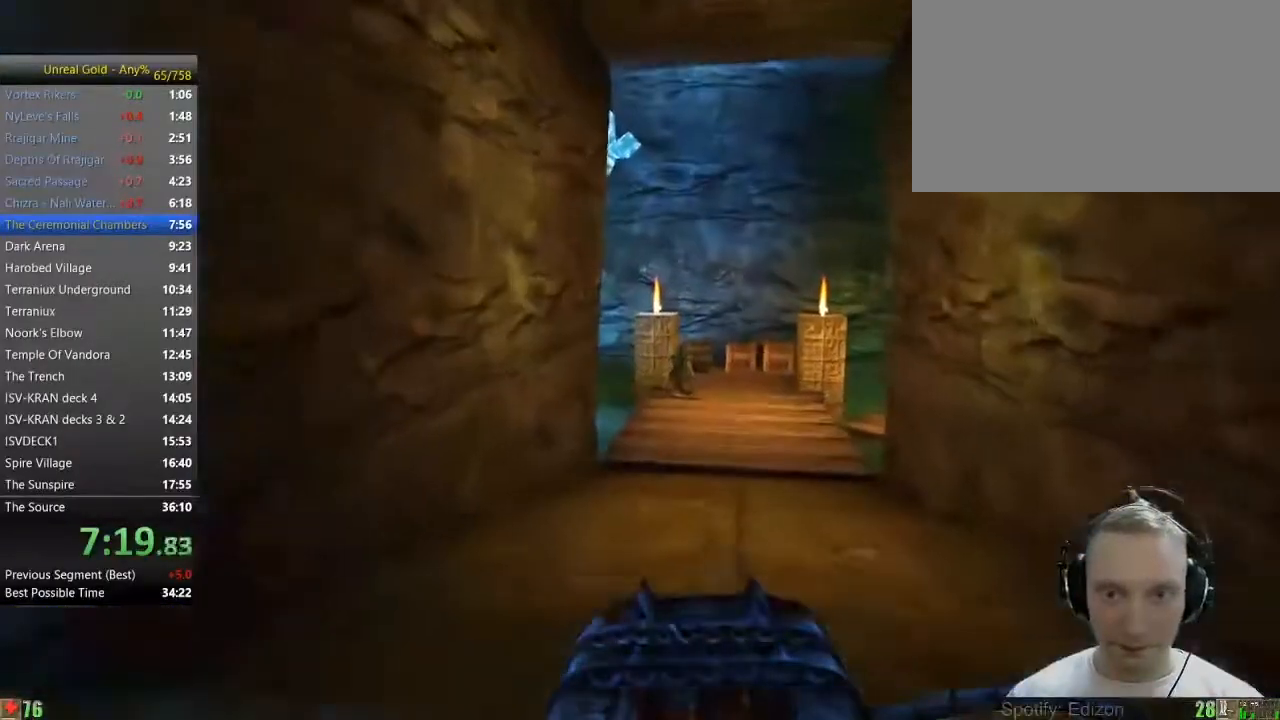
{"keys": ["w"], "mouse": [], "events": [[233, "d", "down"], [267, "d", "up"], [367, "d", "down"], [467, "d", "up"]]}
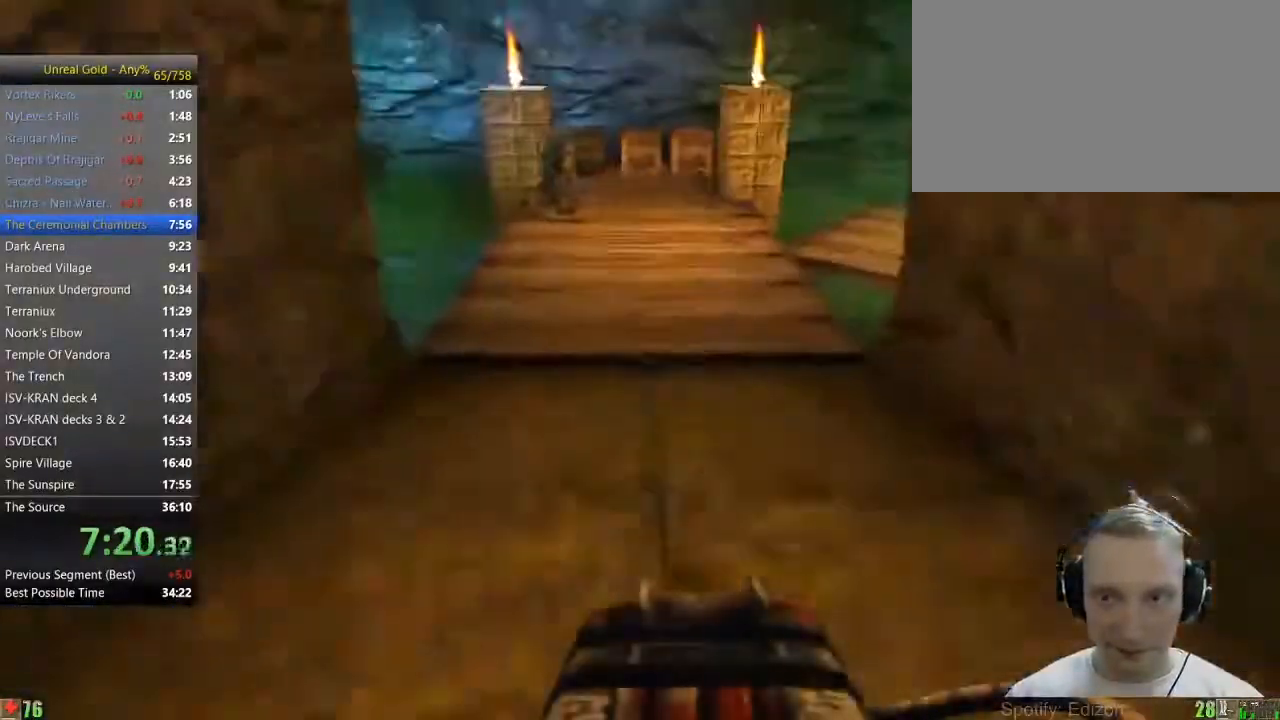
{"keys": ["w"], "mouse": [], "events": []}
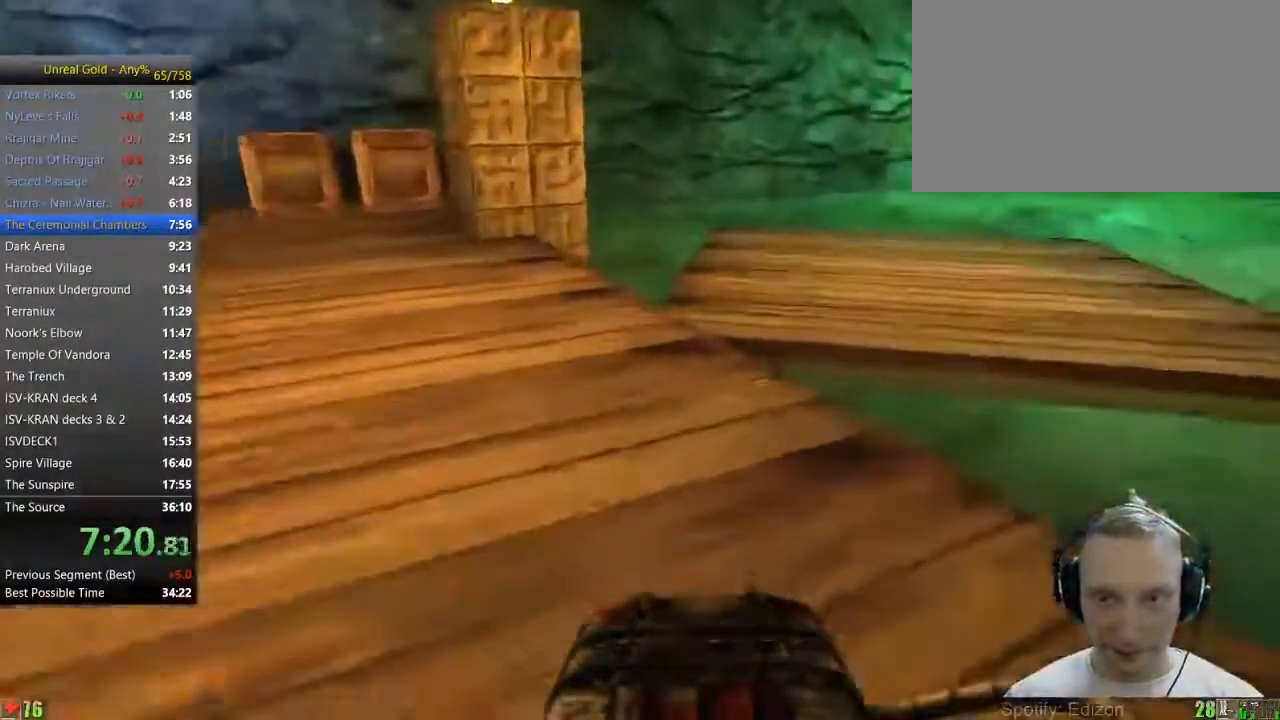
{"keys": ["w"], "mouse": [], "events": [[250, "a", "down"], [450, "a", "up"]]}
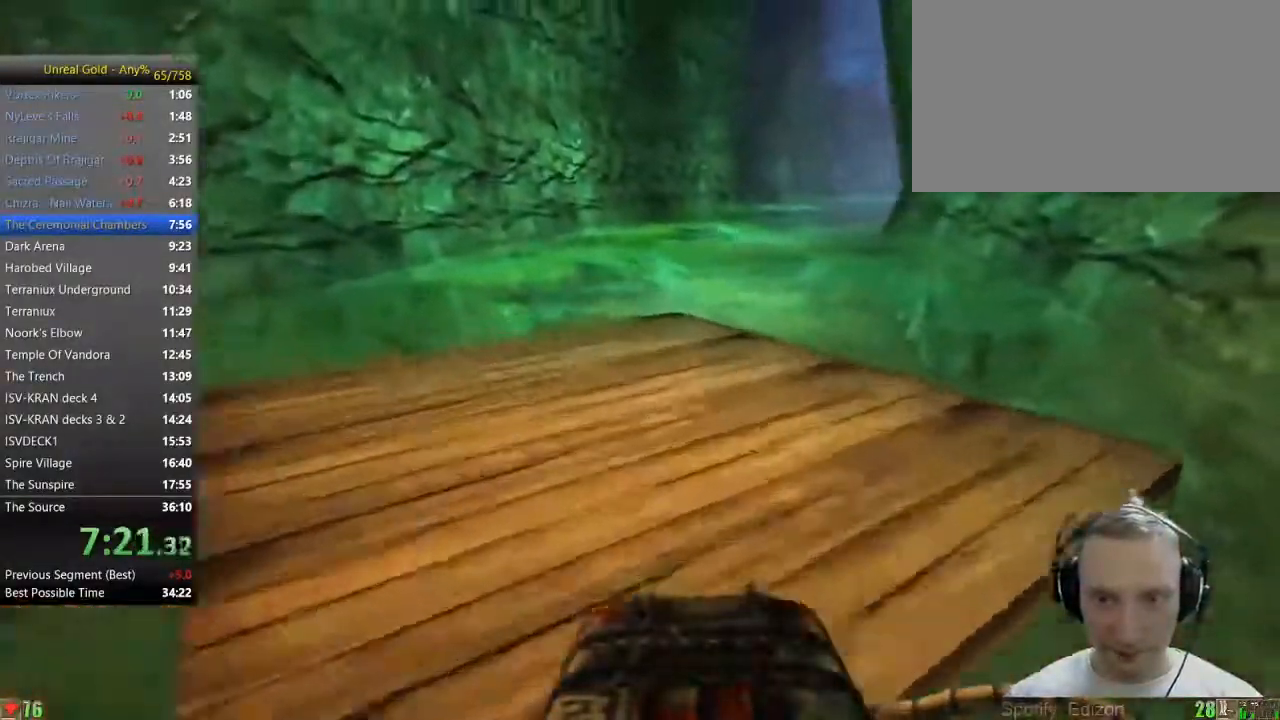
{"keys": ["w"], "mouse": [], "events": []}
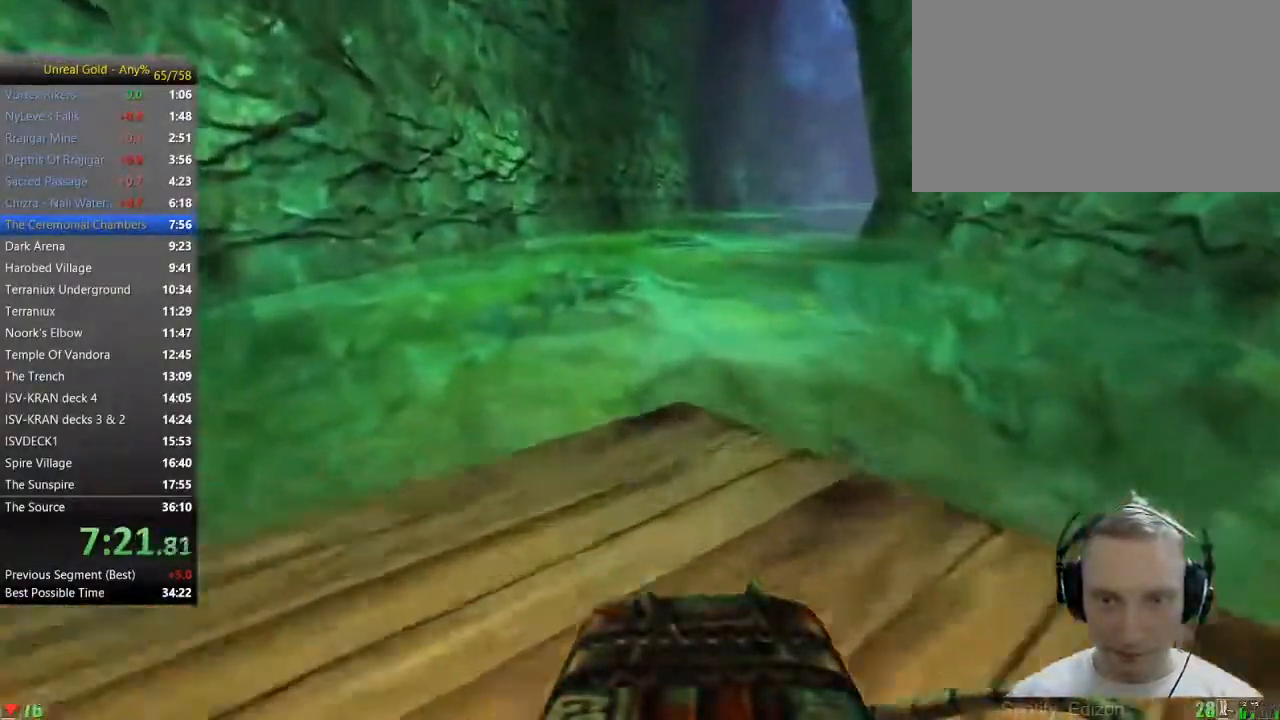
{"keys": ["d", "w"], "mouse": [], "events": [[333, "d", "down"], [383, "d", "up"], [483, "d", "down"]]}
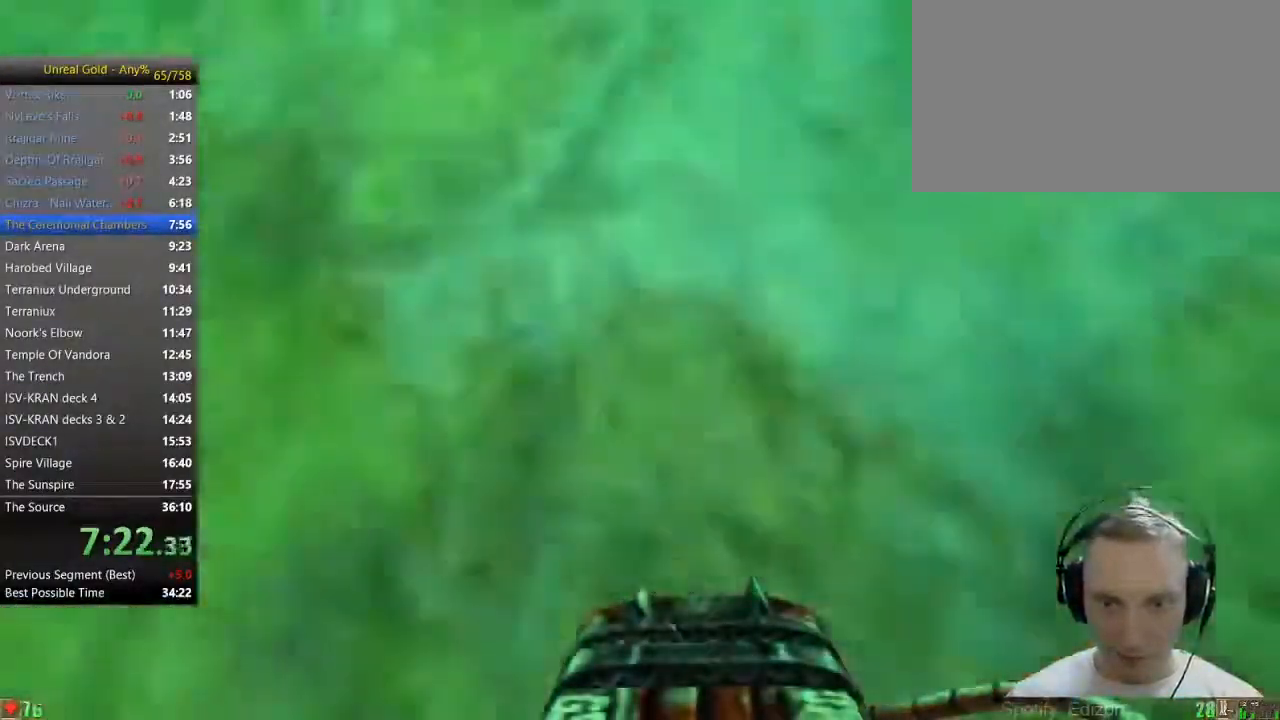
{"keys": ["space", "w"], "mouse": [], "events": [[67, "d", "up"], [450, "space", "down"]]}